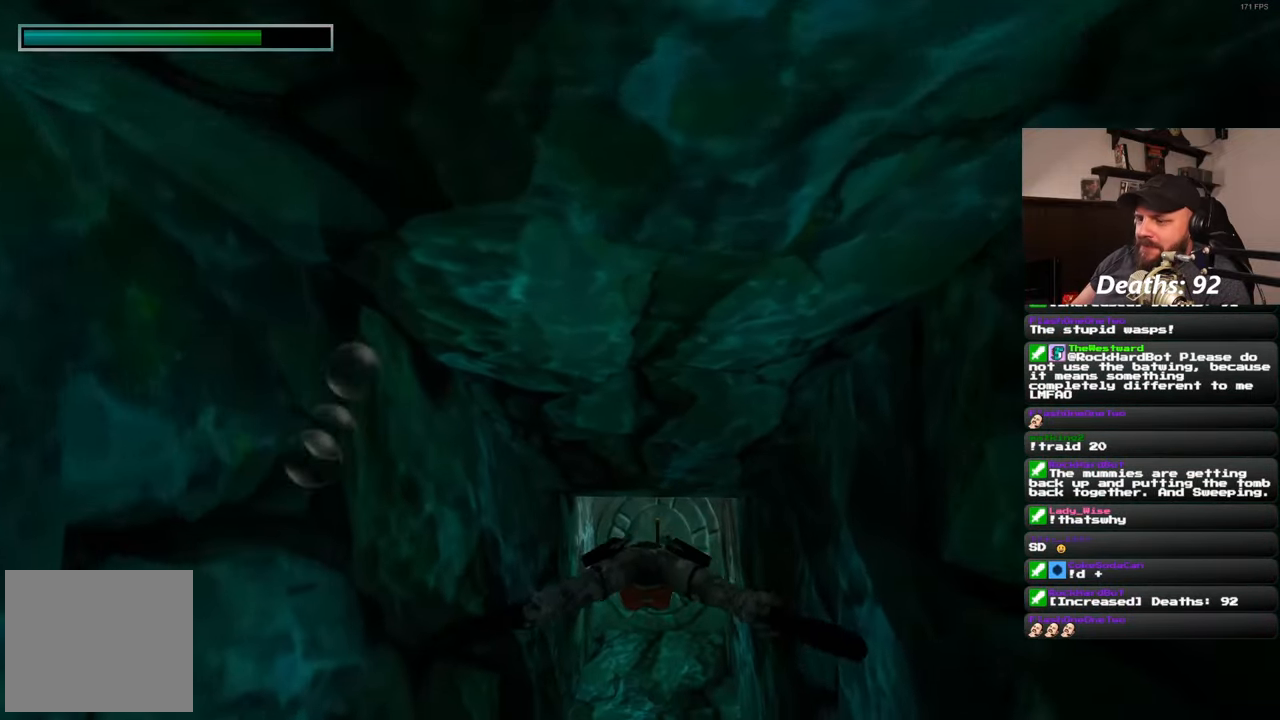
Gameplay with a controller (PlayStation layout); each line is a JSON object with the inputs held at the frame after it. "events" lists button and stick changes between this image and that frame as [ms after this image, input, new state], when the widget could be followed in between. Not read: R2.
{"buttons": [], "left_stick": "up", "right_stick": "center", "events": []}
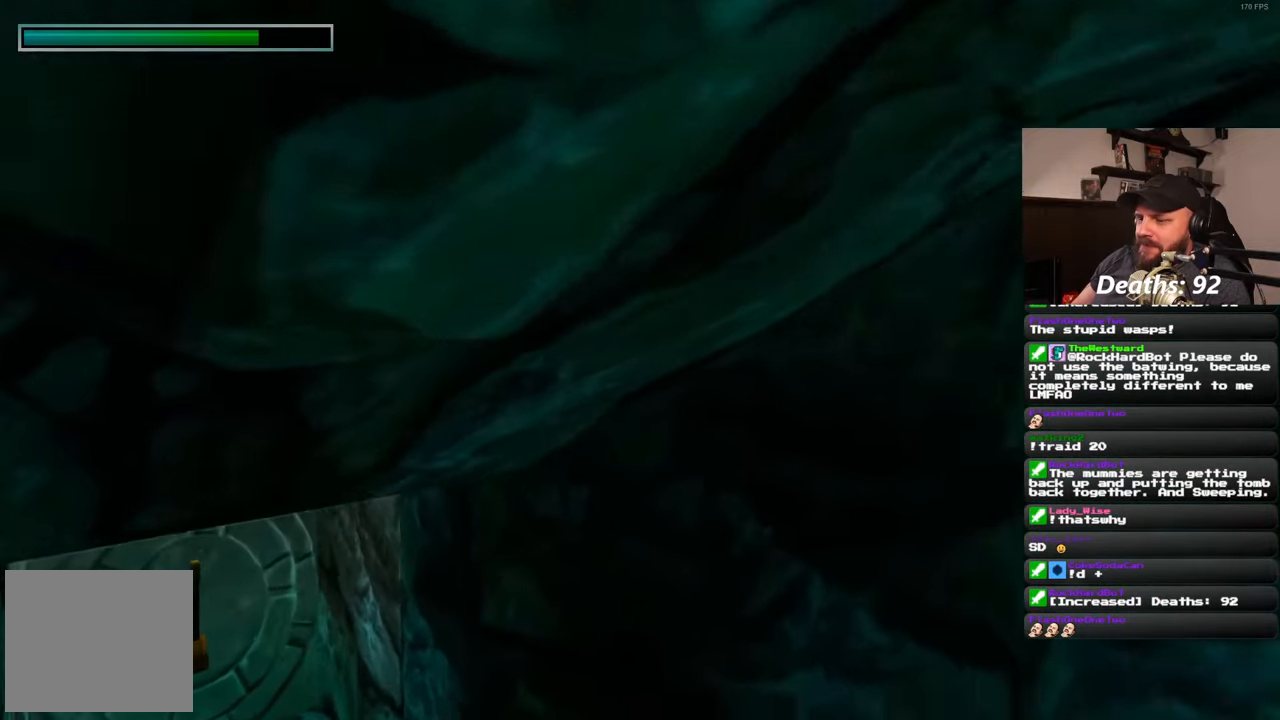
{"buttons": [], "left_stick": "up", "right_stick": "center", "events": [[67, "right_stick", "up"], [150, "right_stick", "center"]]}
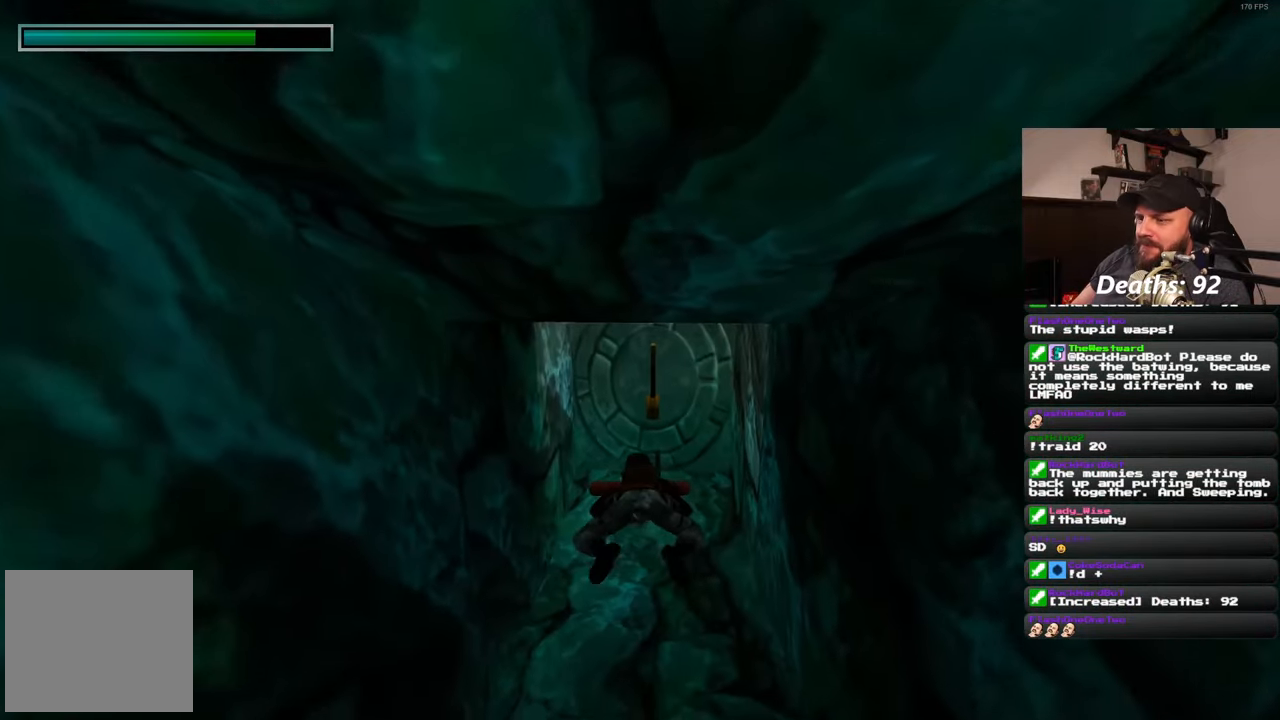
{"buttons": [], "left_stick": "up", "right_stick": "center", "events": []}
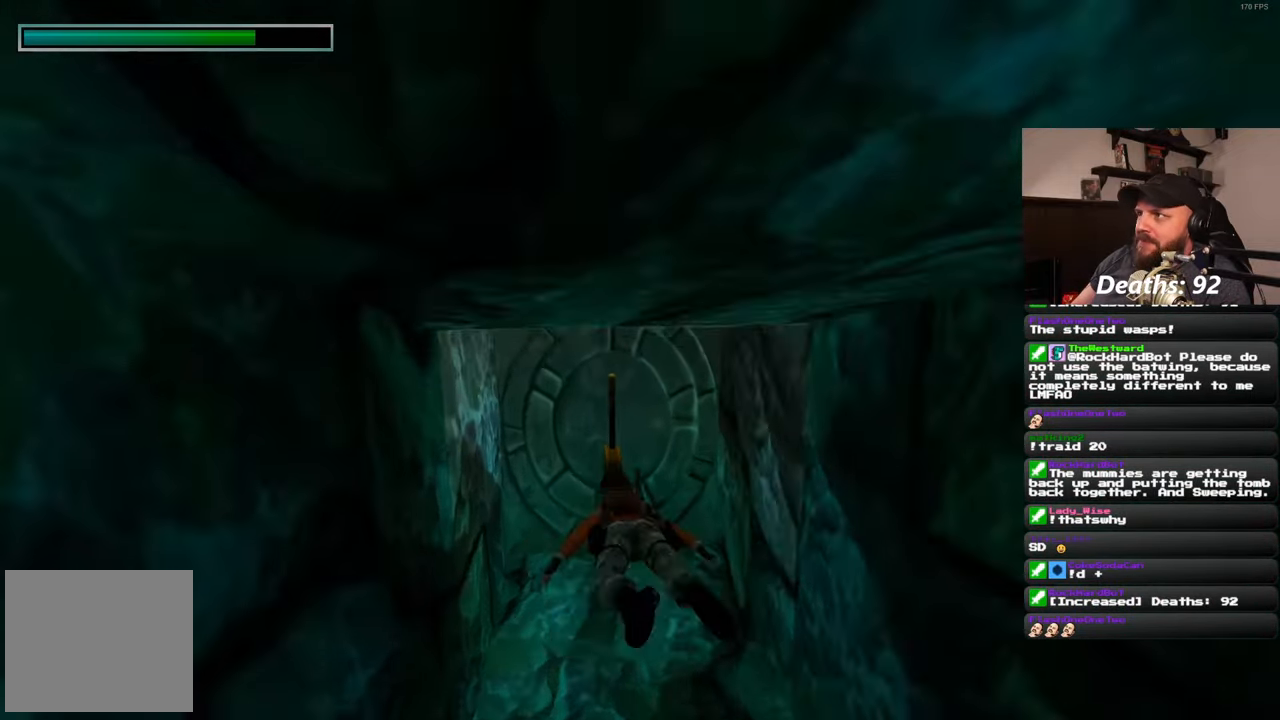
{"buttons": [], "left_stick": "center", "right_stick": "center", "events": [[83, "right_stick", "up-right"], [133, "right_stick", "center"], [233, "left_stick", "center"]]}